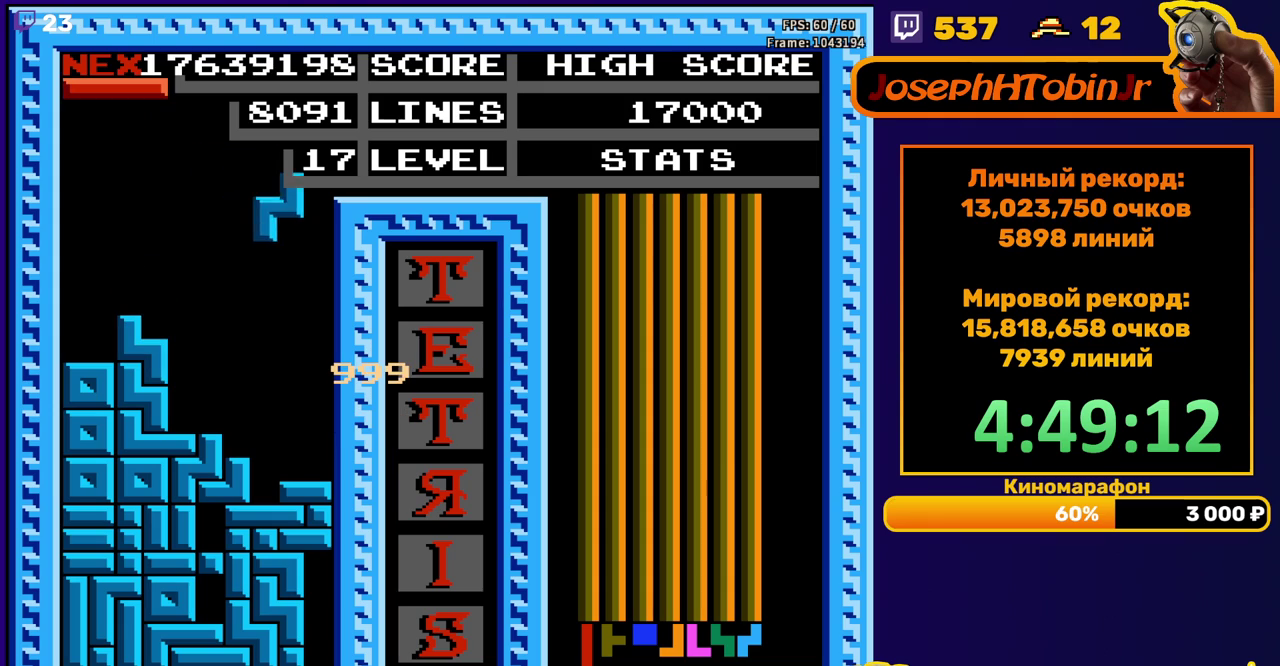
Gameplay with a controller (Nintendo layout); each line is a JSON object with the inputs held at the frame after it. "events" lists button and stick changes between this image and that frame as [ms after this image, input, new state], when the widget could be followed in between. Not read: L3 R3.
{"buttons": [], "events": [[17, "DPAD_RIGHT", "up"], [100, "DPAD_DOWN", "down"], [367, "DPAD_DOWN", "up"]]}
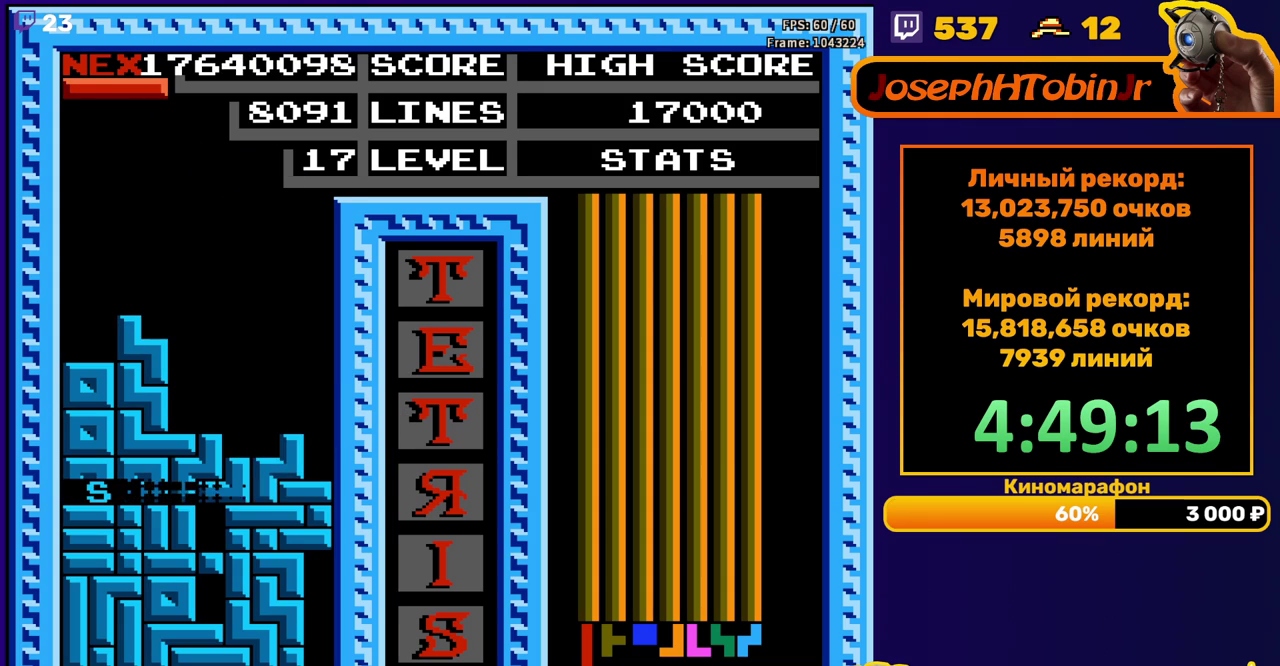
{"buttons": ["DPAD_RIGHT"], "events": [[300, "DPAD_RIGHT", "down"], [383, "A", "down"], [500, "A", "up"]]}
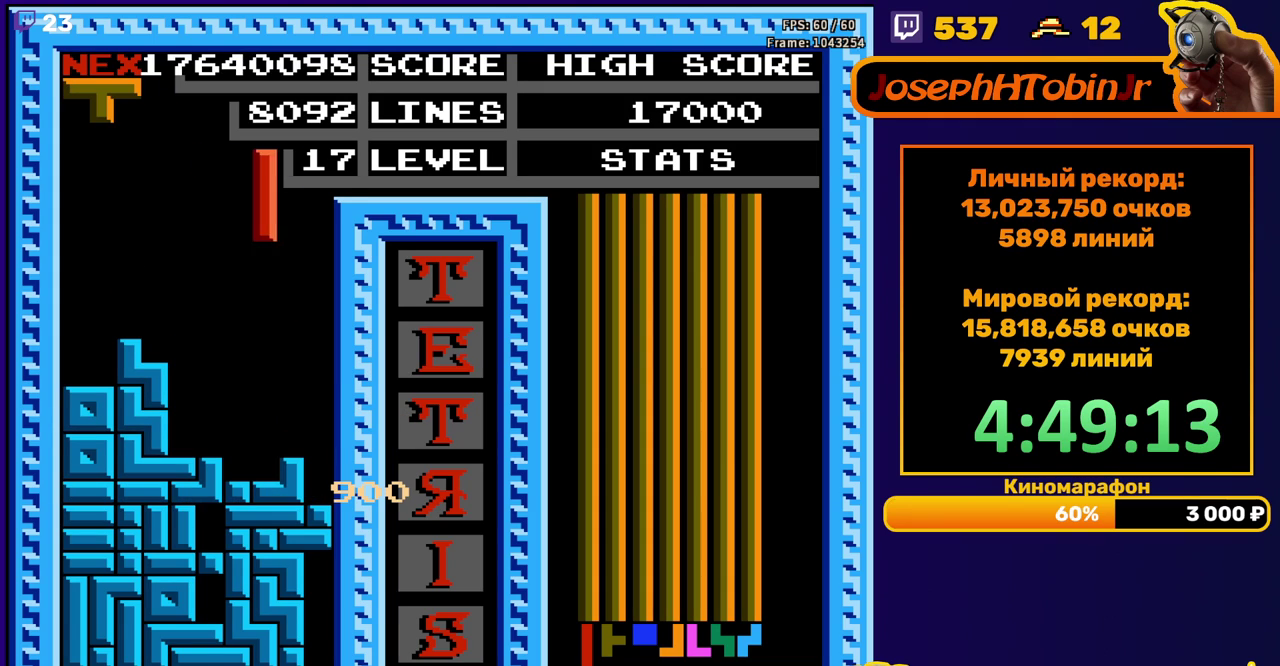
{"buttons": ["DPAD_DOWN"], "events": [[283, "DPAD_DOWN", "down"], [283, "DPAD_RIGHT", "up"]]}
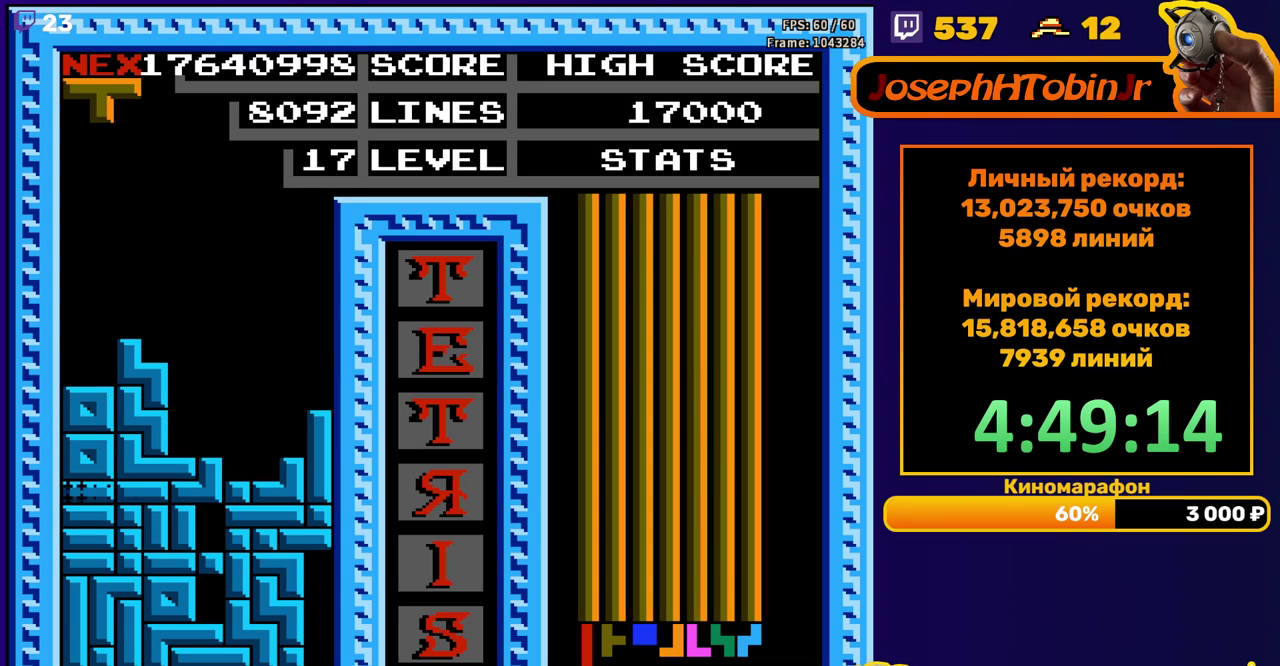
{"buttons": [], "events": [[50, "DPAD_DOWN", "up"]]}
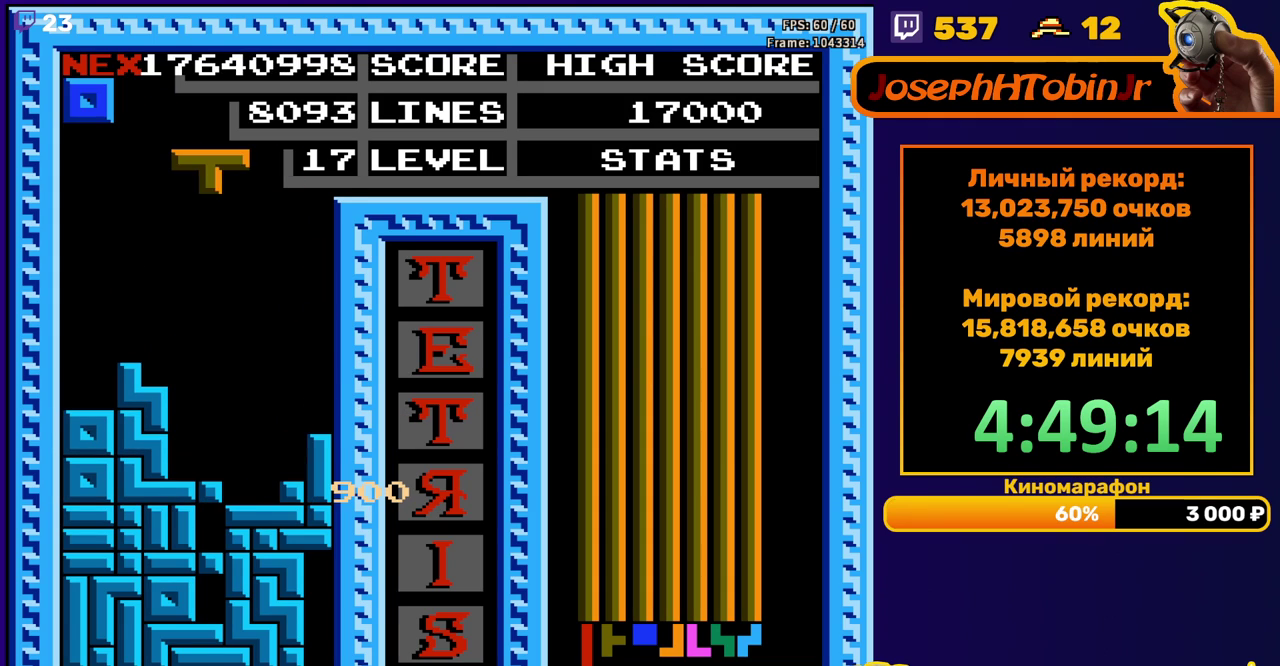
{"buttons": [], "events": [[67, "DPAD_RIGHT", "down"], [150, "DPAD_RIGHT", "up"], [167, "B", "down"], [233, "DPAD_RIGHT", "down"], [250, "B", "up"], [283, "DPAD_RIGHT", "up"], [383, "DPAD_RIGHT", "down"], [433, "DPAD_RIGHT", "up"]]}
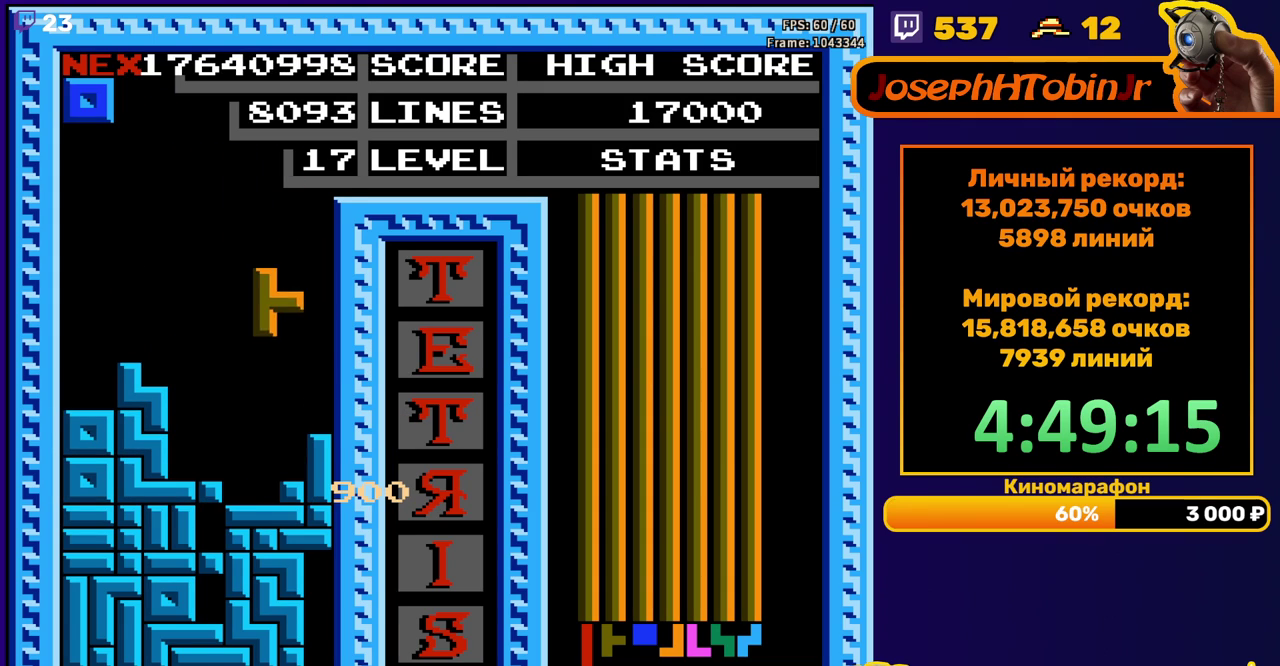
{"buttons": ["DPAD_LEFT"], "events": [[133, "DPAD_DOWN", "down"], [267, "DPAD_DOWN", "up"], [350, "DPAD_LEFT", "down"]]}
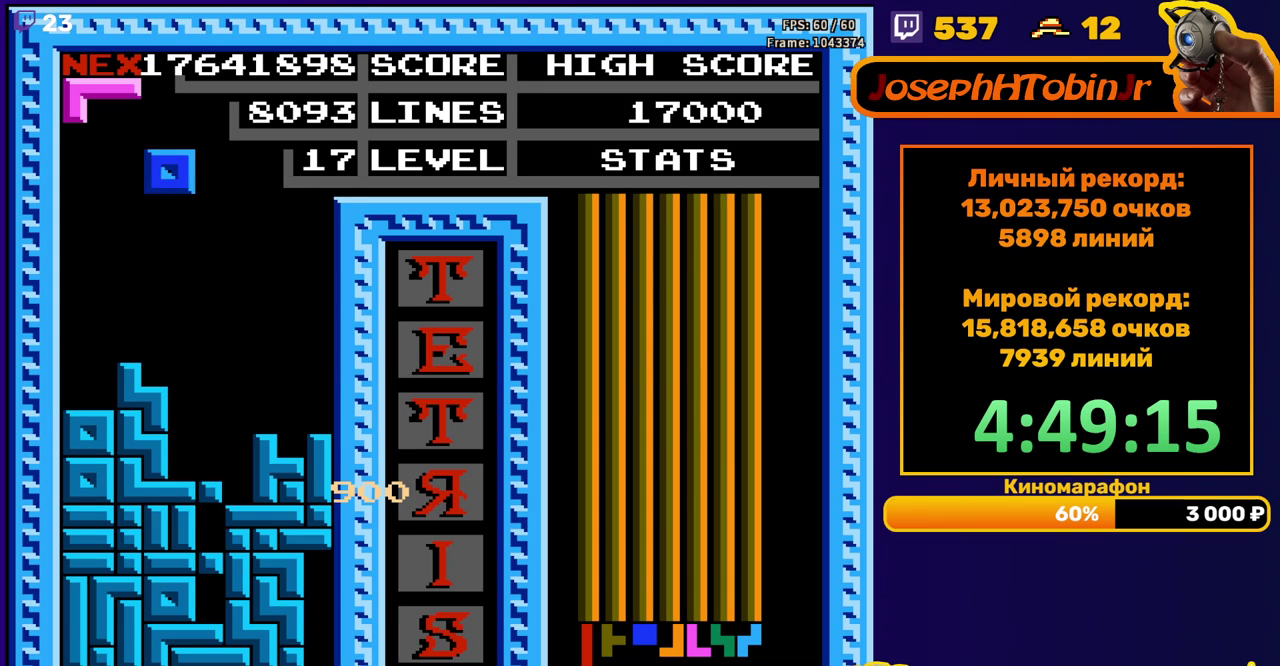
{"buttons": [], "events": [[383, "DPAD_LEFT", "up"]]}
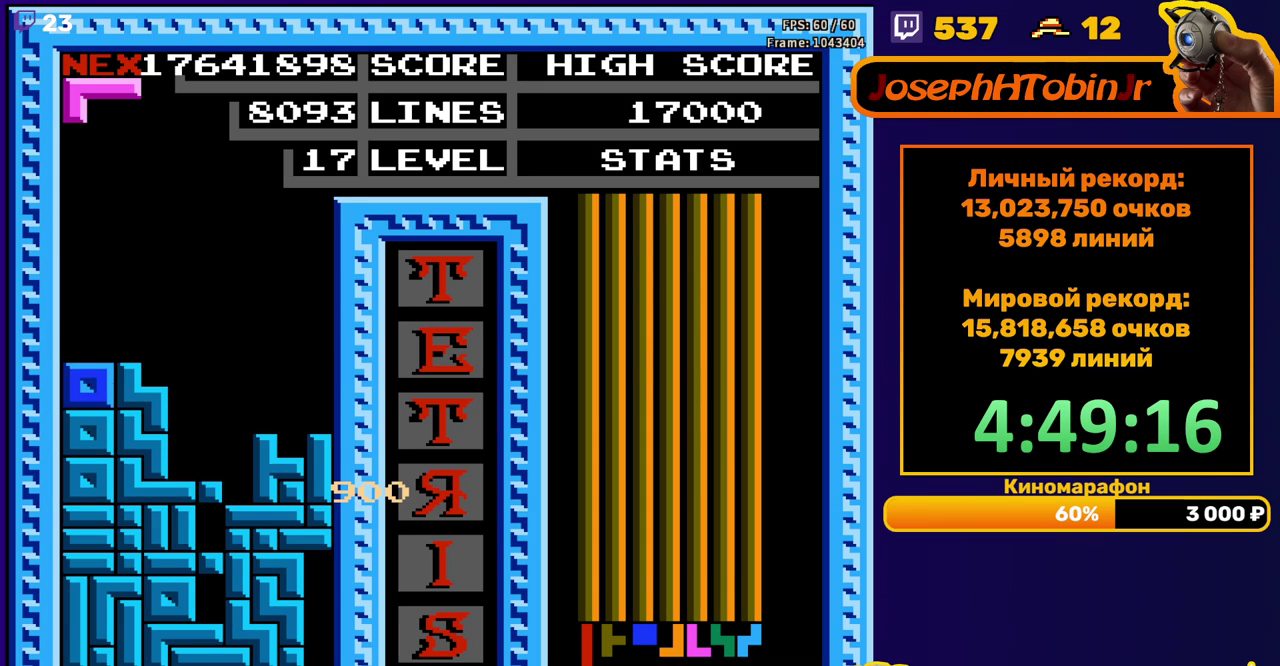
{"buttons": ["DPAD_DOWN"], "events": [[217, "B", "down"], [300, "B", "up"], [467, "DPAD_DOWN", "down"]]}
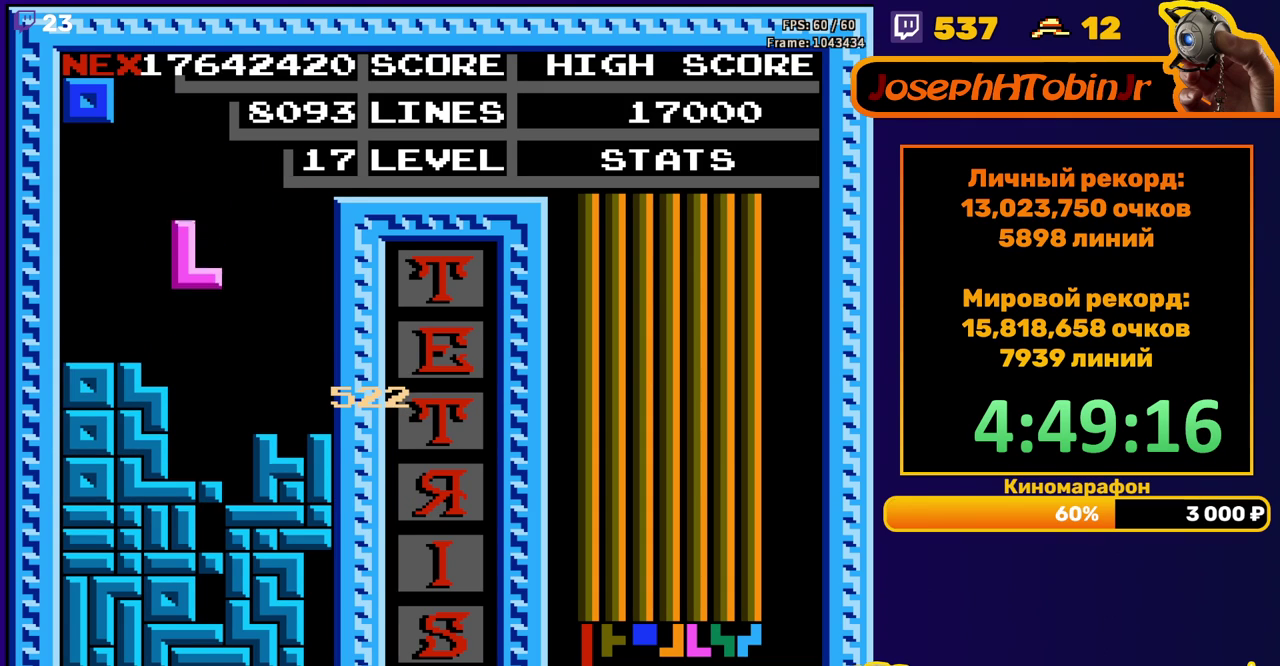
{"buttons": ["DPAD_LEFT"], "events": [[200, "DPAD_DOWN", "up"], [267, "DPAD_LEFT", "down"]]}
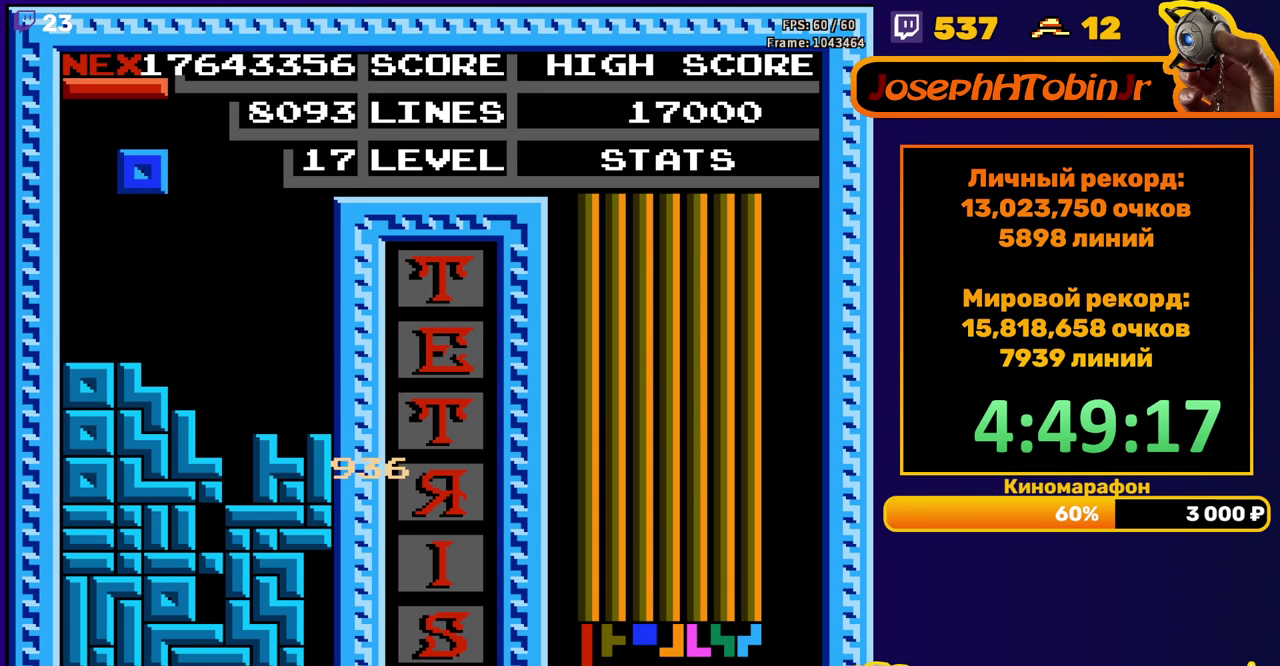
{"buttons": [], "events": [[150, "DPAD_DOWN", "down"], [150, "DPAD_LEFT", "up"], [300, "DPAD_DOWN", "up"]]}
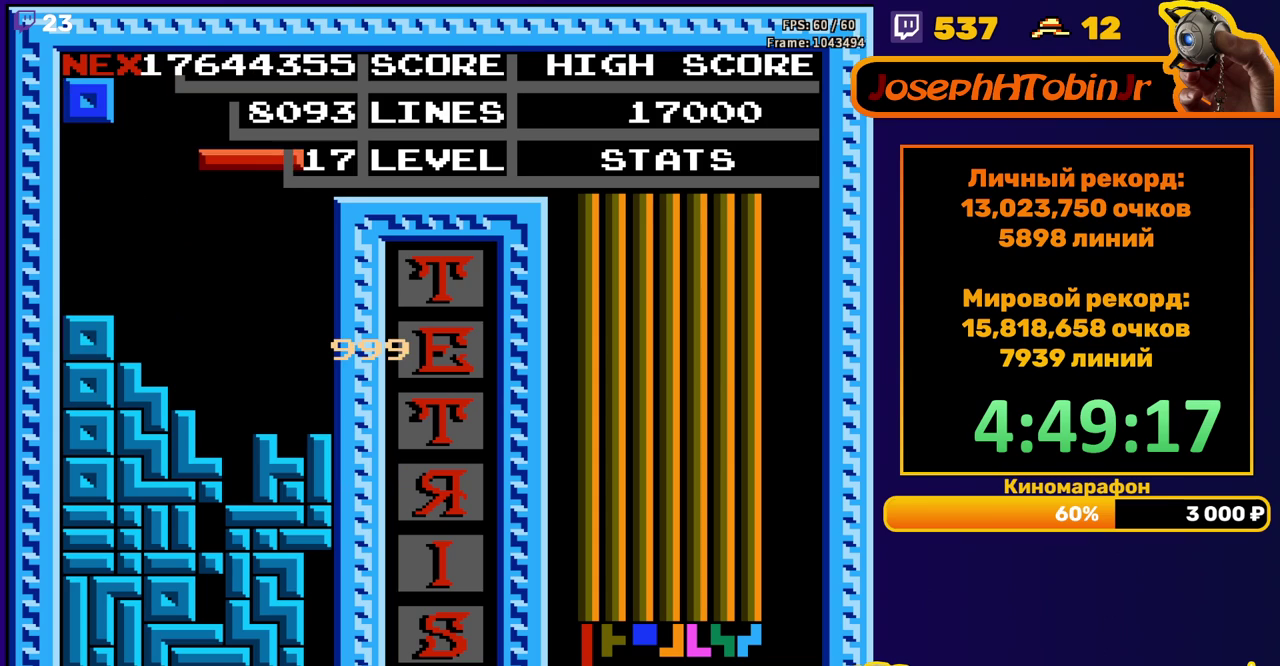
{"buttons": [], "events": [[83, "B", "down"], [167, "DPAD_DOWN", "down"], [183, "B", "up"], [500, "DPAD_DOWN", "up"]]}
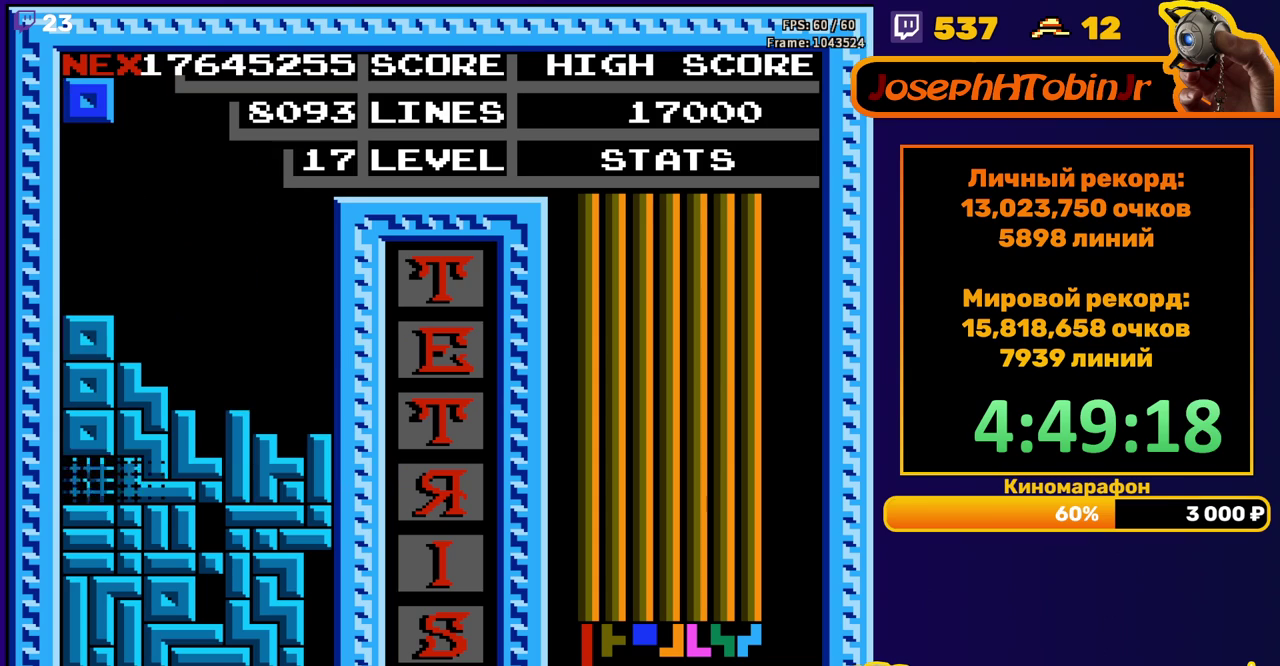
{"buttons": ["DPAD_LEFT"], "events": [[417, "DPAD_LEFT", "down"]]}
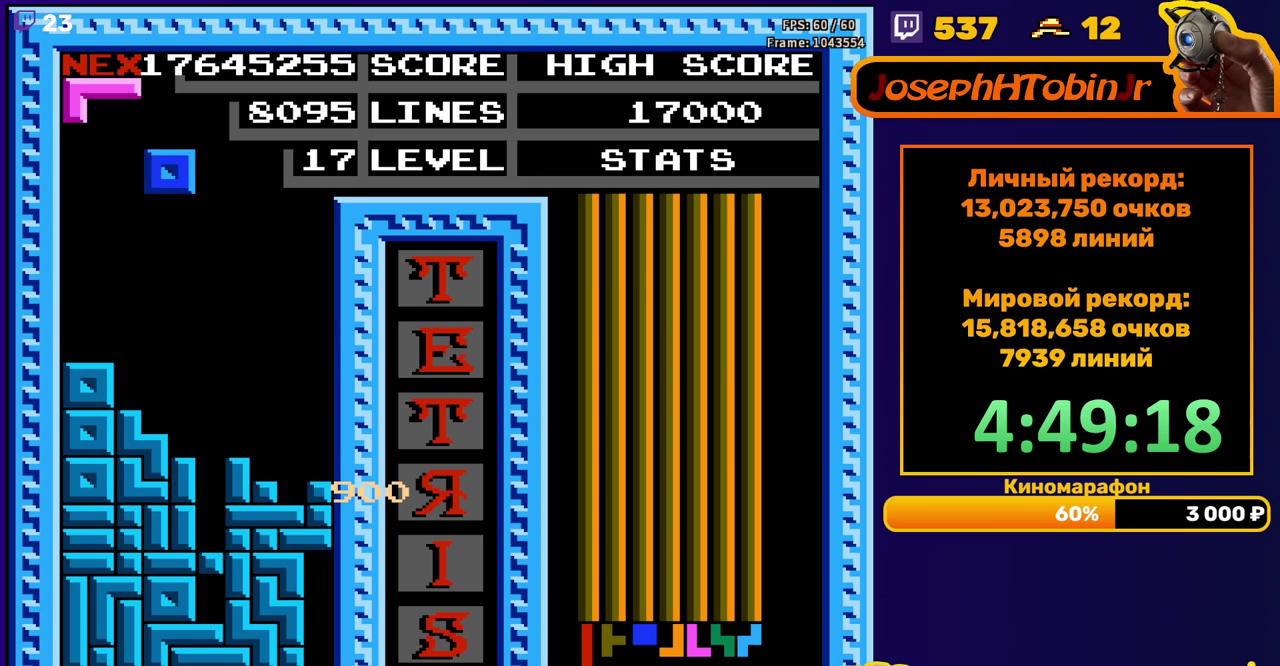
{"buttons": [], "events": [[417, "DPAD_LEFT", "up"]]}
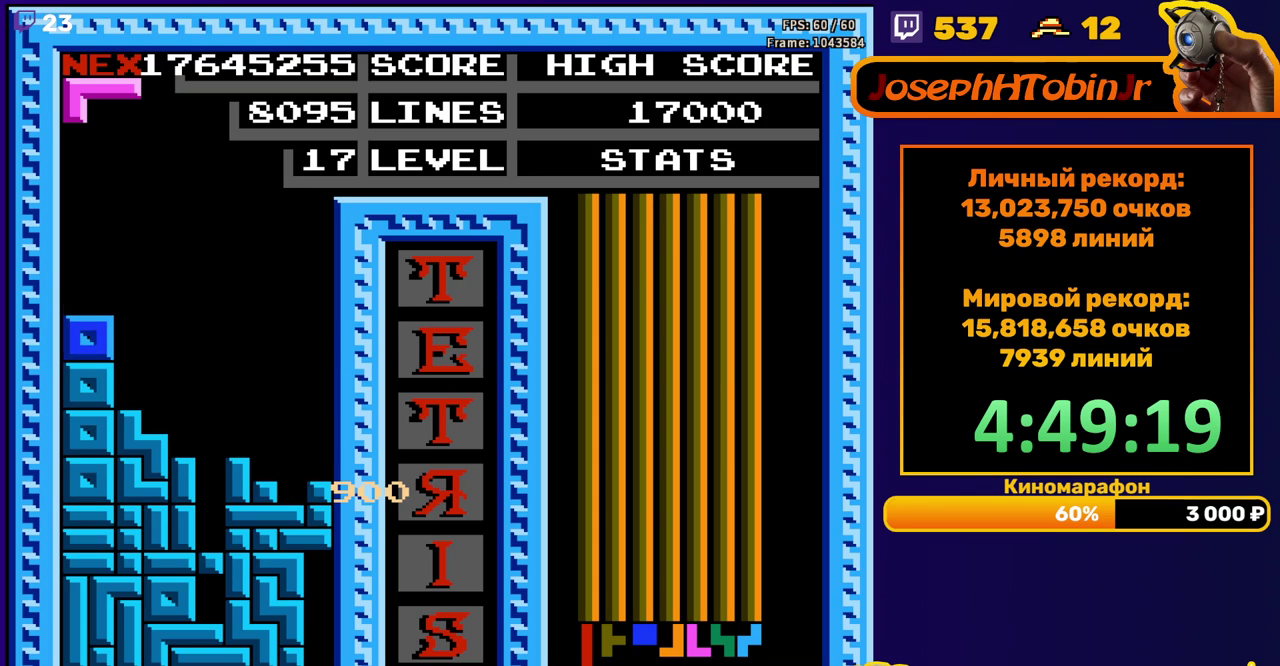
{"buttons": [], "events": []}
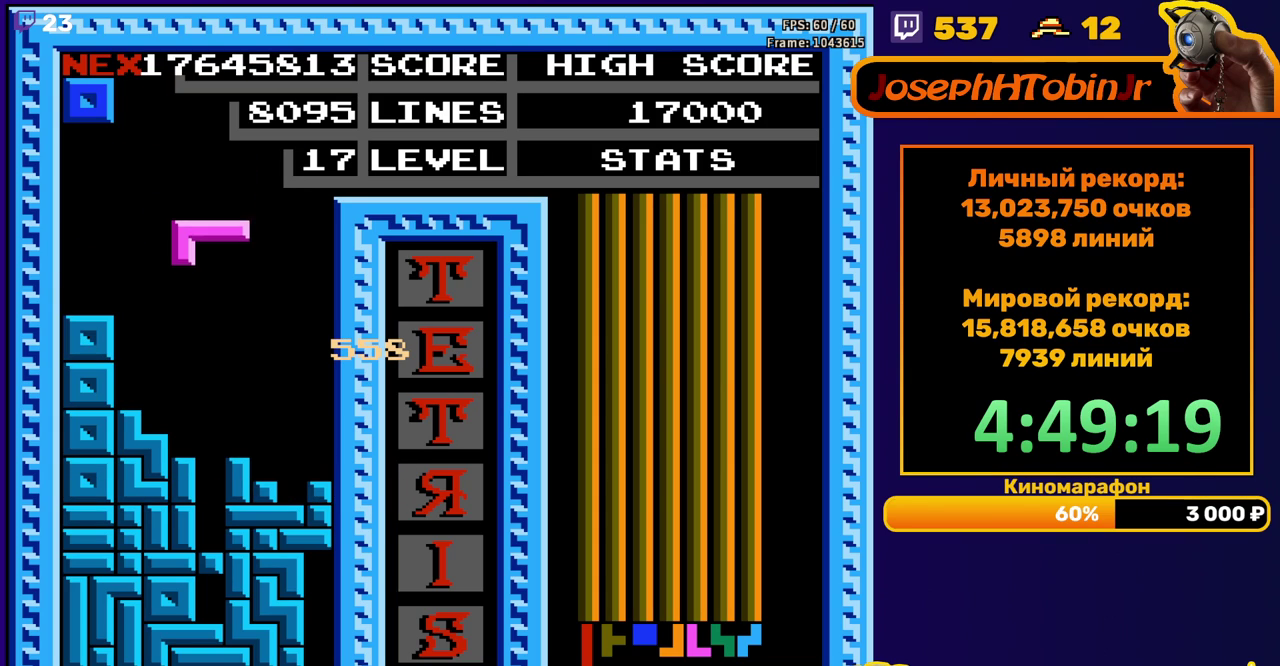
{"buttons": [], "events": [[100, "A", "down"], [183, "DPAD_DOWN", "down"], [233, "A", "up"], [367, "DPAD_DOWN", "up"]]}
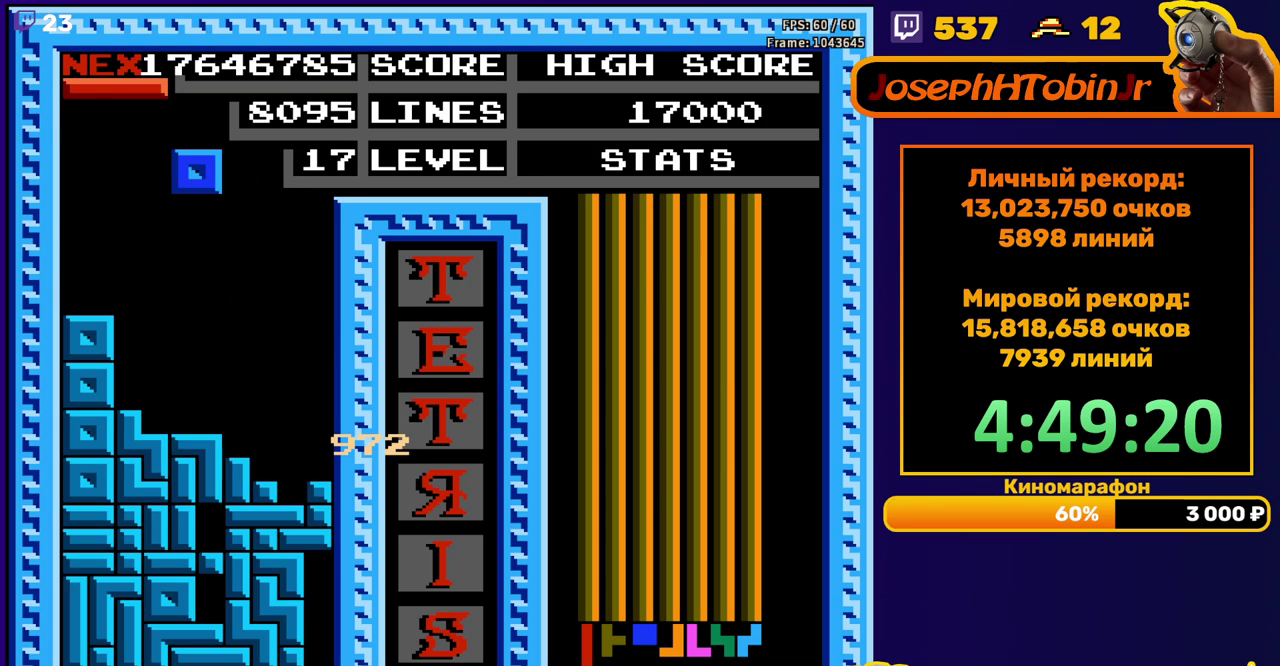
{"buttons": ["DPAD_DOWN"], "events": [[283, "DPAD_LEFT", "down"], [383, "DPAD_LEFT", "up"], [467, "DPAD_DOWN", "down"]]}
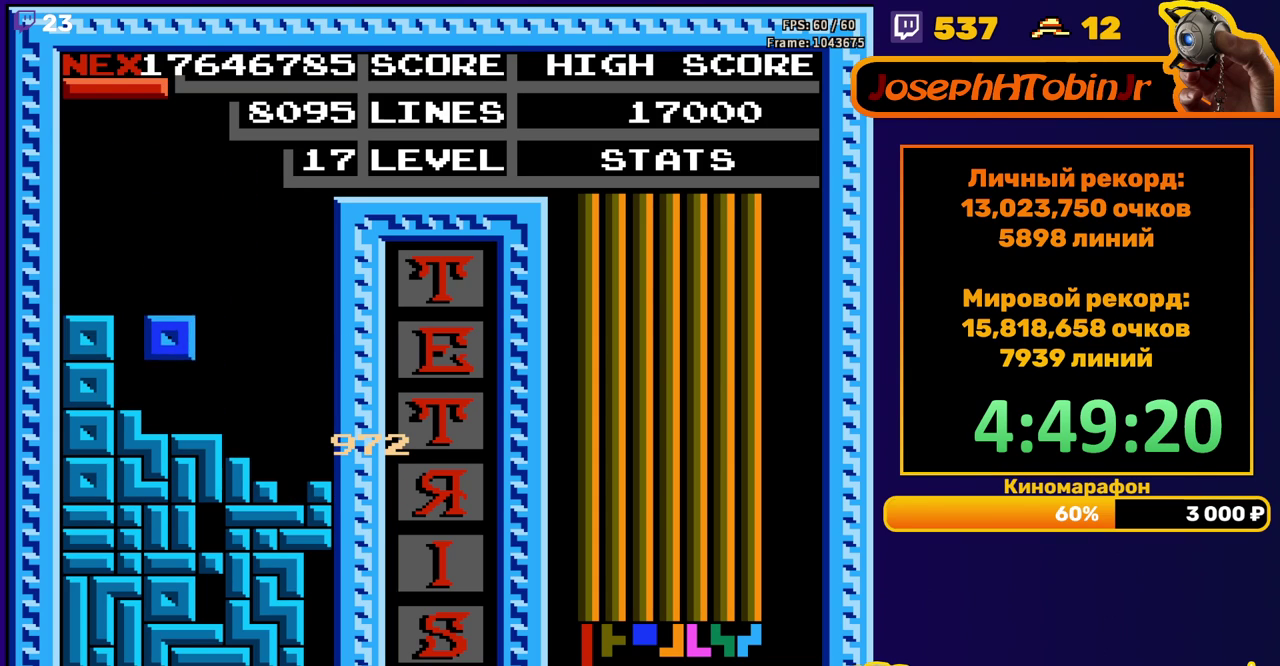
{"buttons": ["DPAD_DOWN"], "events": [[133, "DPAD_DOWN", "up"], [200, "DPAD_RIGHT", "down"], [483, "DPAD_RIGHT", "up"], [500, "DPAD_DOWN", "down"]]}
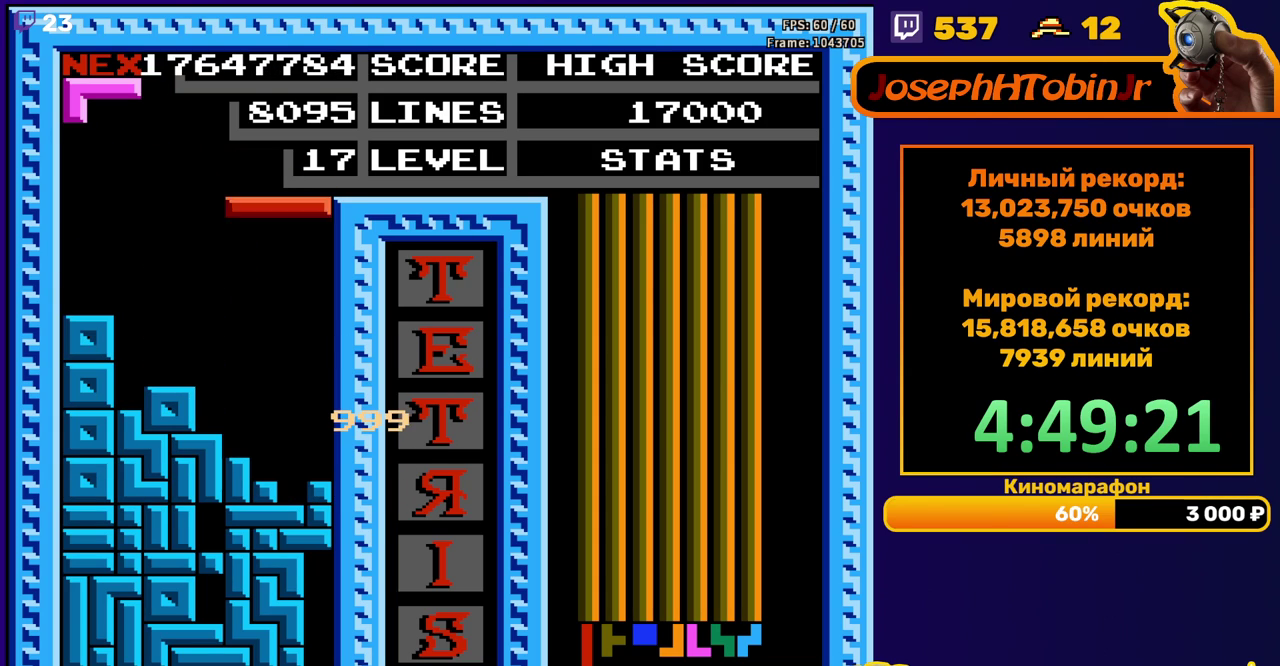
{"buttons": [], "events": [[283, "DPAD_DOWN", "up"]]}
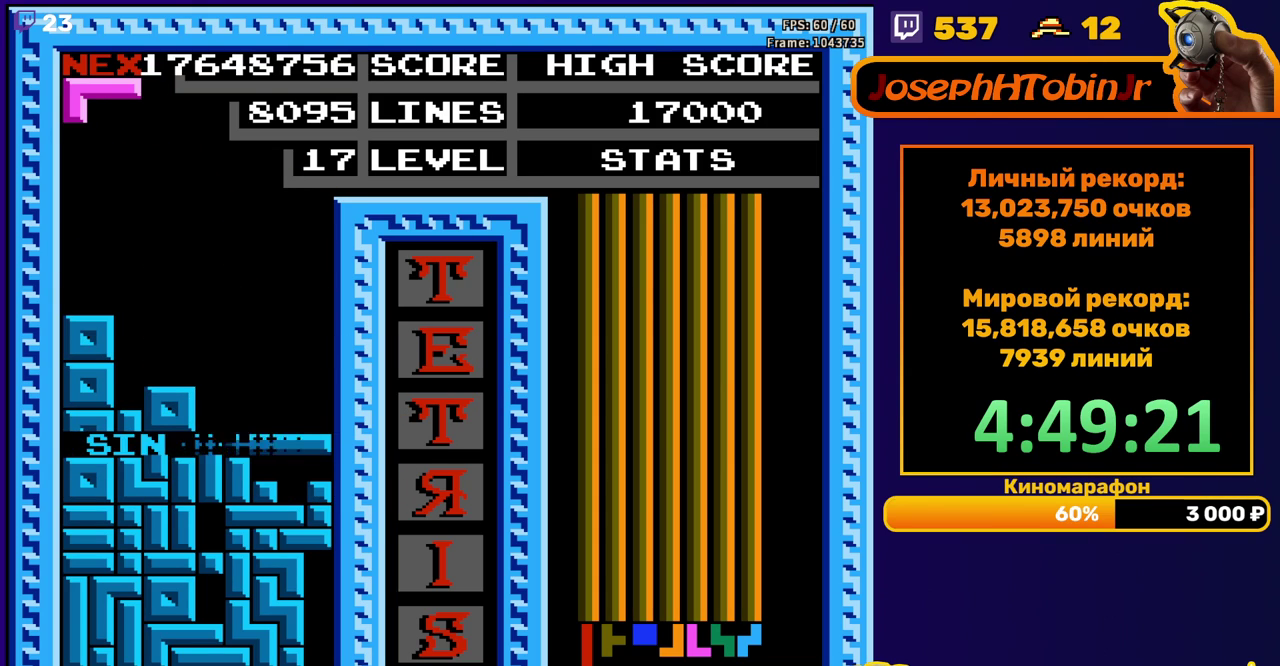
{"buttons": ["A", "DPAD_RIGHT"], "events": [[217, "DPAD_RIGHT", "down"], [300, "A", "down"], [350, "A", "up"], [433, "A", "down"]]}
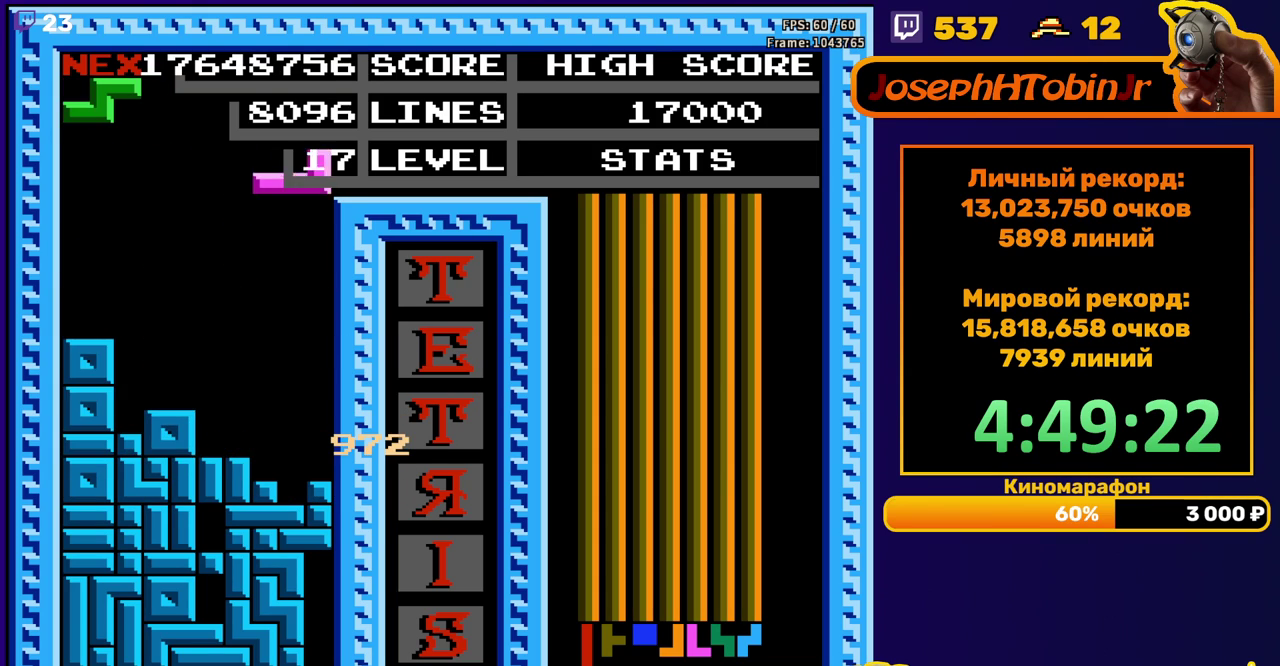
{"buttons": [], "events": [[17, "A", "up"], [67, "DPAD_RIGHT", "up"], [83, "DPAD_DOWN", "down"], [383, "DPAD_DOWN", "up"]]}
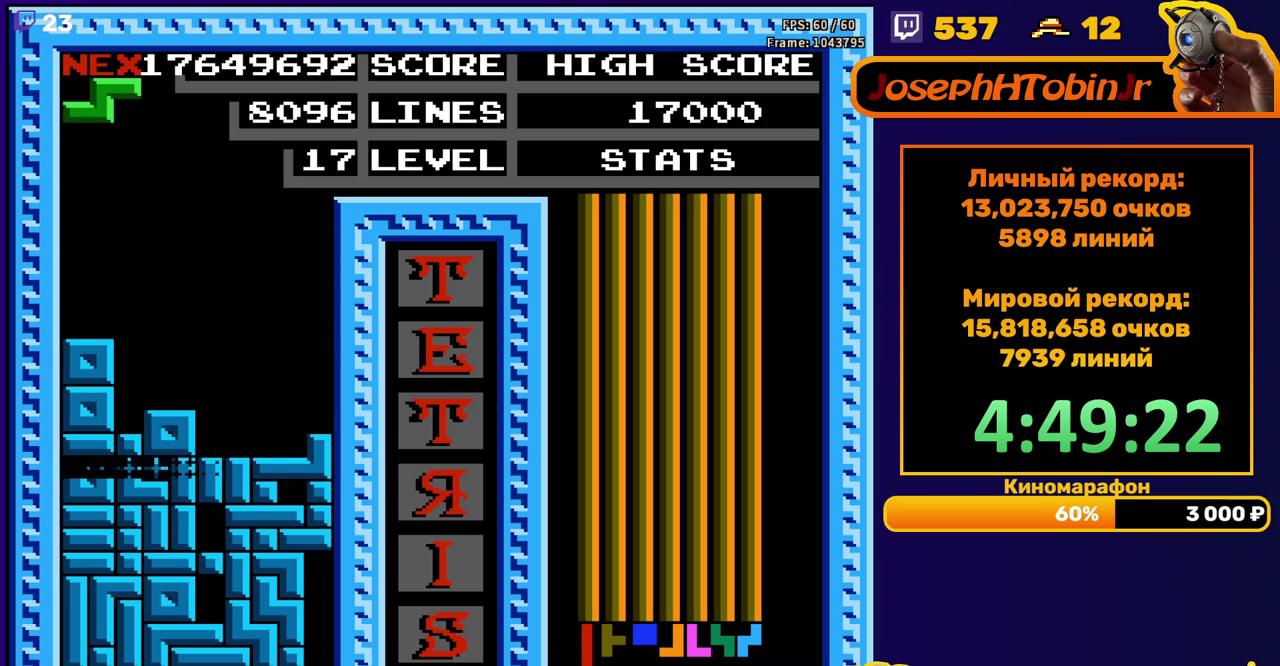
{"buttons": ["DPAD_RIGHT"], "events": [[350, "DPAD_RIGHT", "down"], [367, "A", "down"], [417, "DPAD_RIGHT", "up"], [450, "A", "up"], [500, "DPAD_RIGHT", "down"]]}
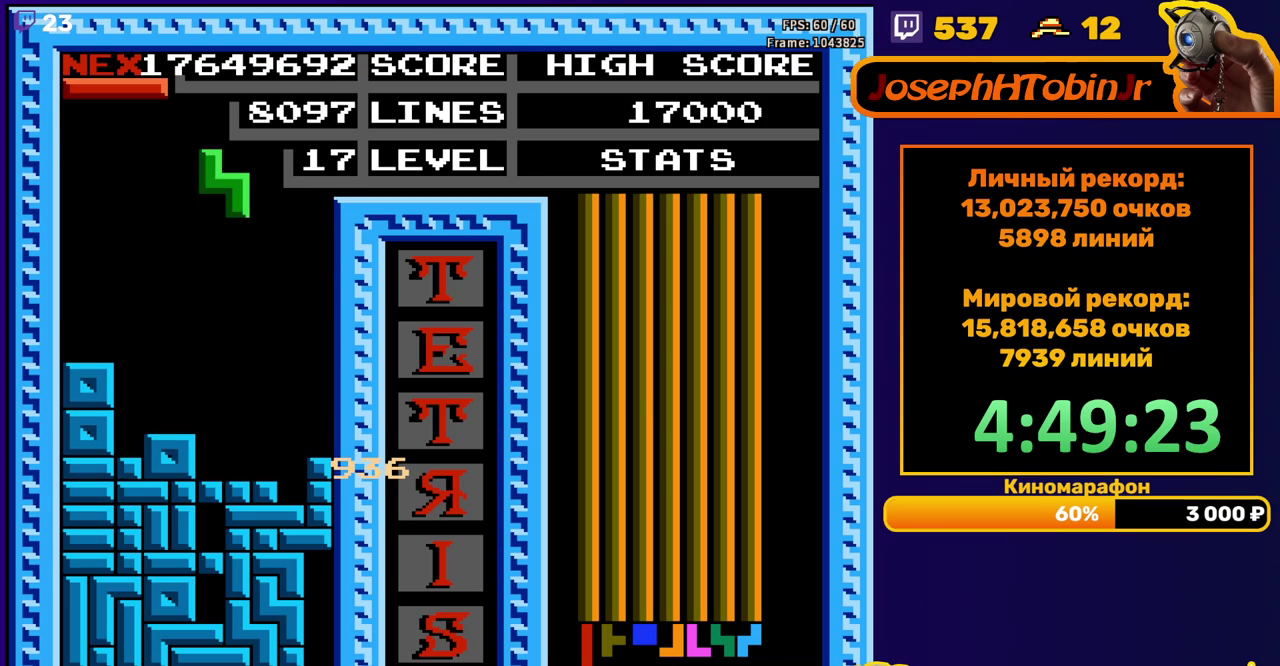
{"buttons": ["DPAD_DOWN"], "events": [[100, "DPAD_RIGHT", "up"], [317, "DPAD_RIGHT", "down"], [383, "DPAD_RIGHT", "up"], [483, "DPAD_DOWN", "down"]]}
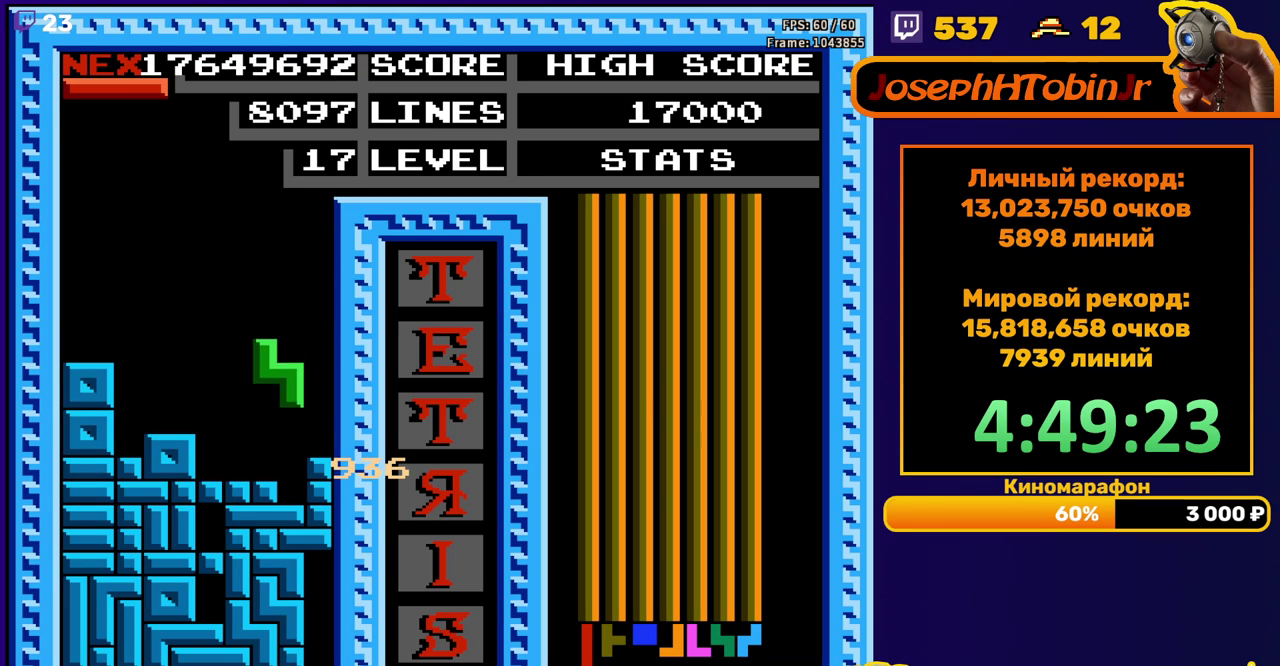
{"buttons": [], "events": [[200, "DPAD_DOWN", "up"]]}
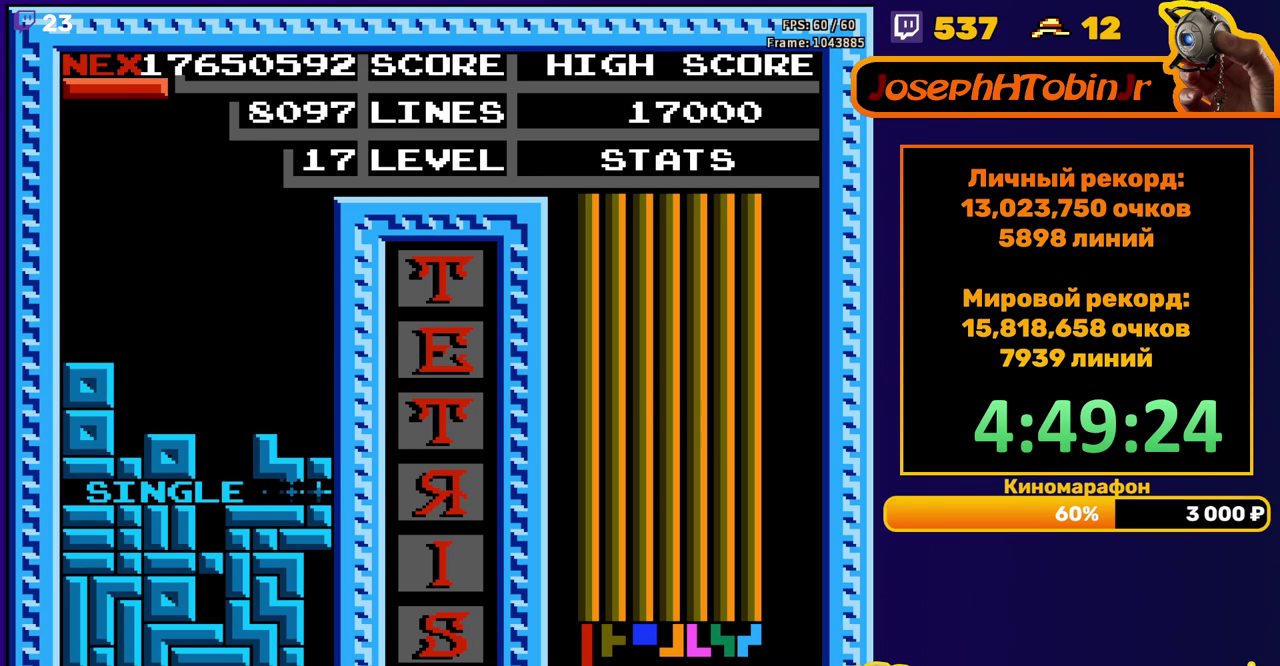
{"buttons": ["DPAD_DOWN"], "events": [[167, "B", "down"], [183, "DPAD_DOWN", "down"], [267, "B", "up"]]}
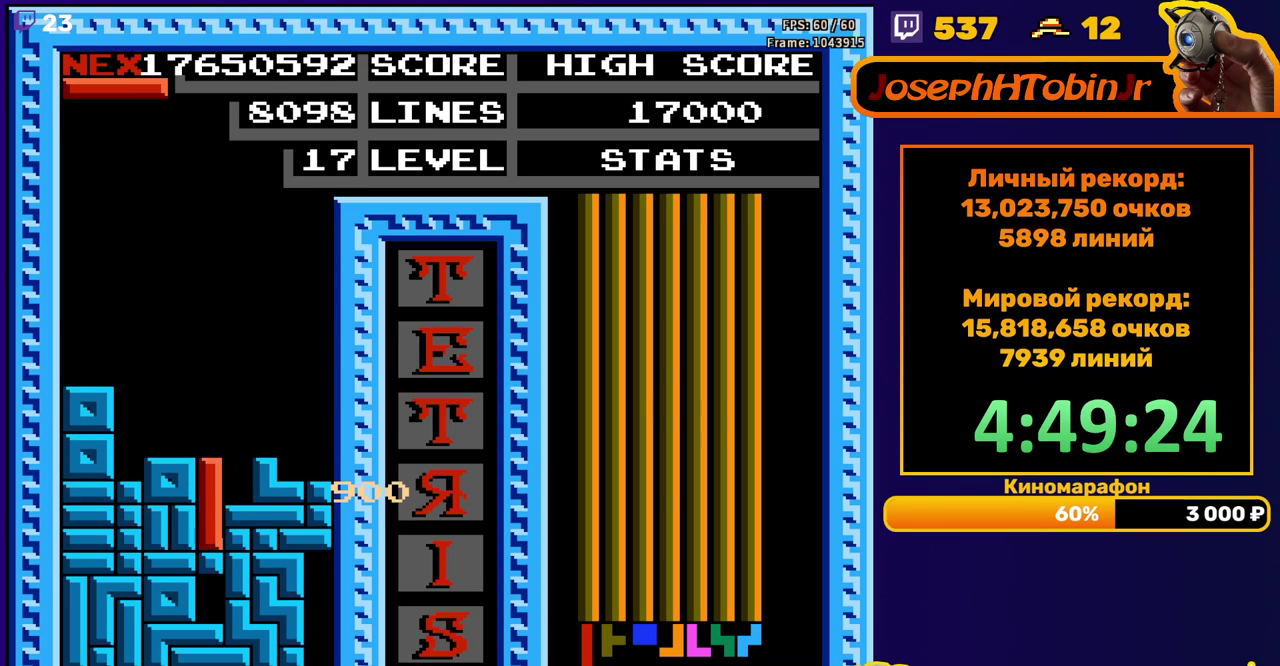
{"buttons": [], "events": [[117, "DPAD_DOWN", "up"]]}
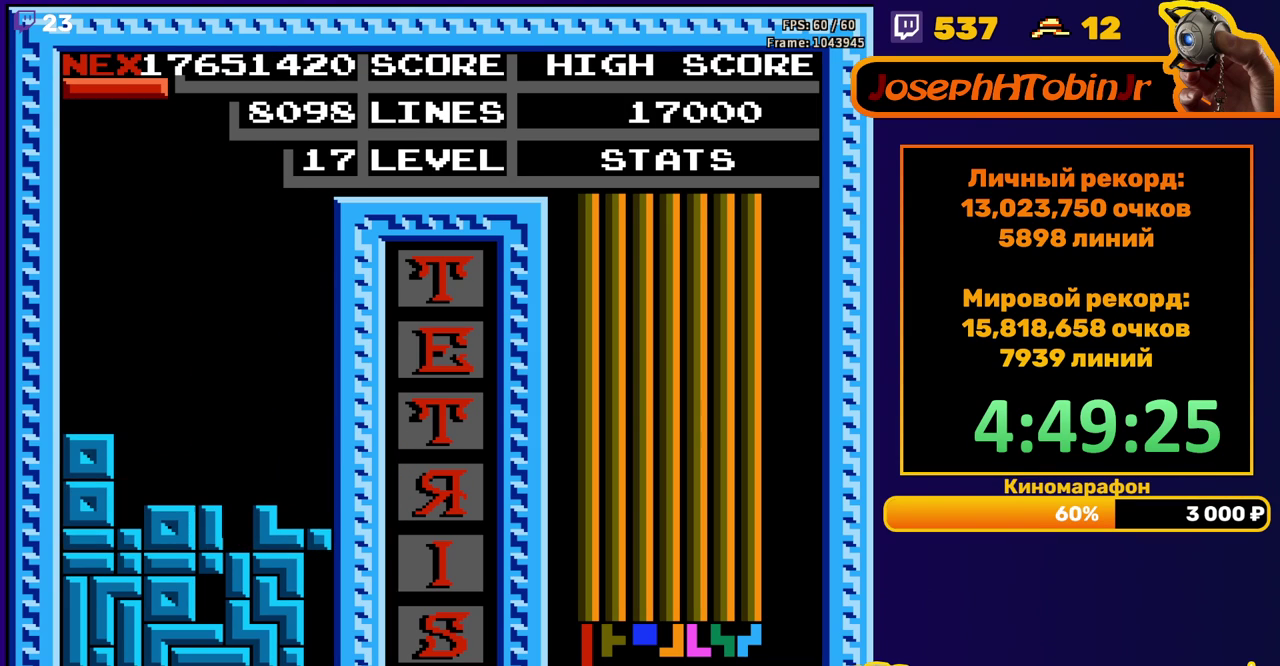
{"buttons": ["DPAD_DOWN"], "events": [[33, "DPAD_RIGHT", "down"], [67, "B", "down"], [117, "DPAD_RIGHT", "up"], [167, "B", "up"], [217, "DPAD_DOWN", "down"]]}
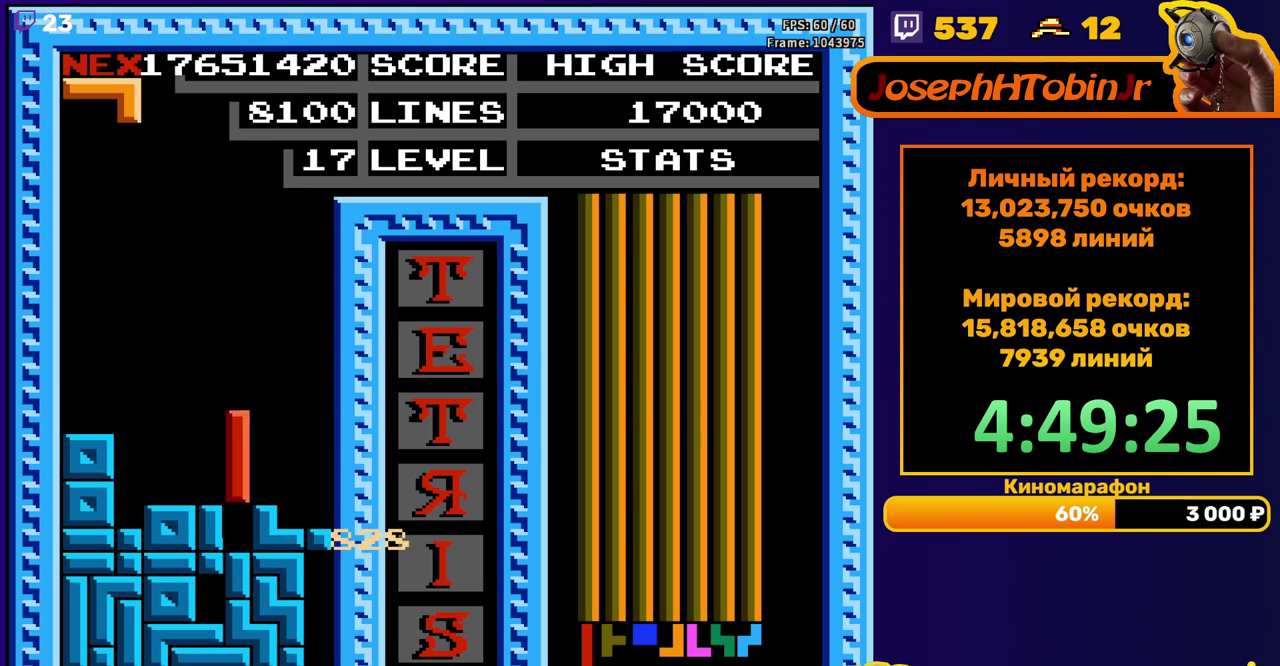
{"buttons": [], "events": [[133, "DPAD_DOWN", "up"]]}
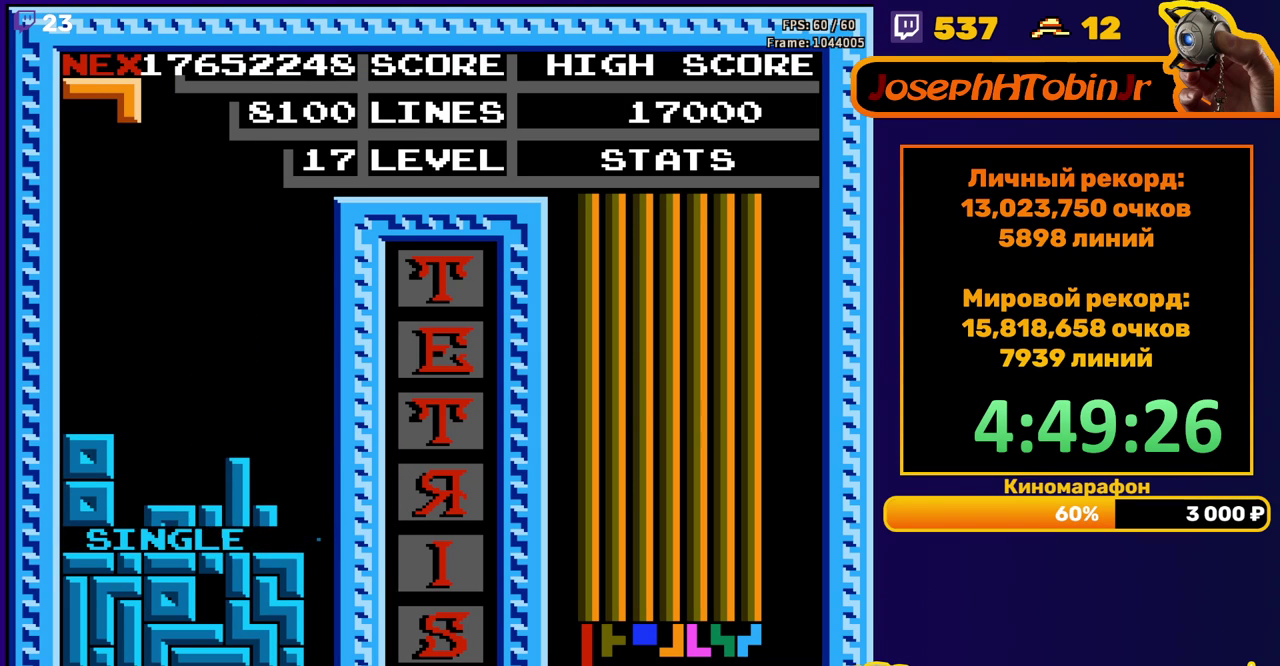
{"buttons": ["A"], "events": [[417, "DPAD_LEFT", "down"], [483, "A", "down"], [500, "DPAD_LEFT", "up"]]}
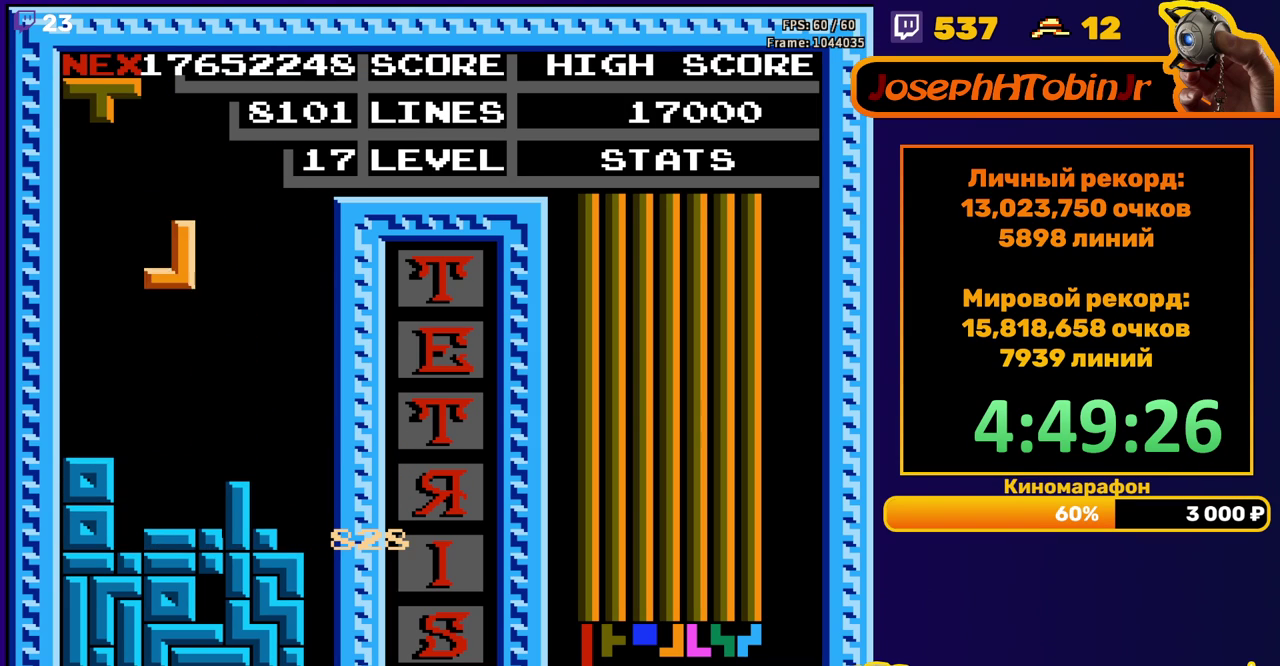
{"buttons": [], "events": [[50, "A", "up"], [233, "DPAD_RIGHT", "down"], [283, "DPAD_RIGHT", "up"]]}
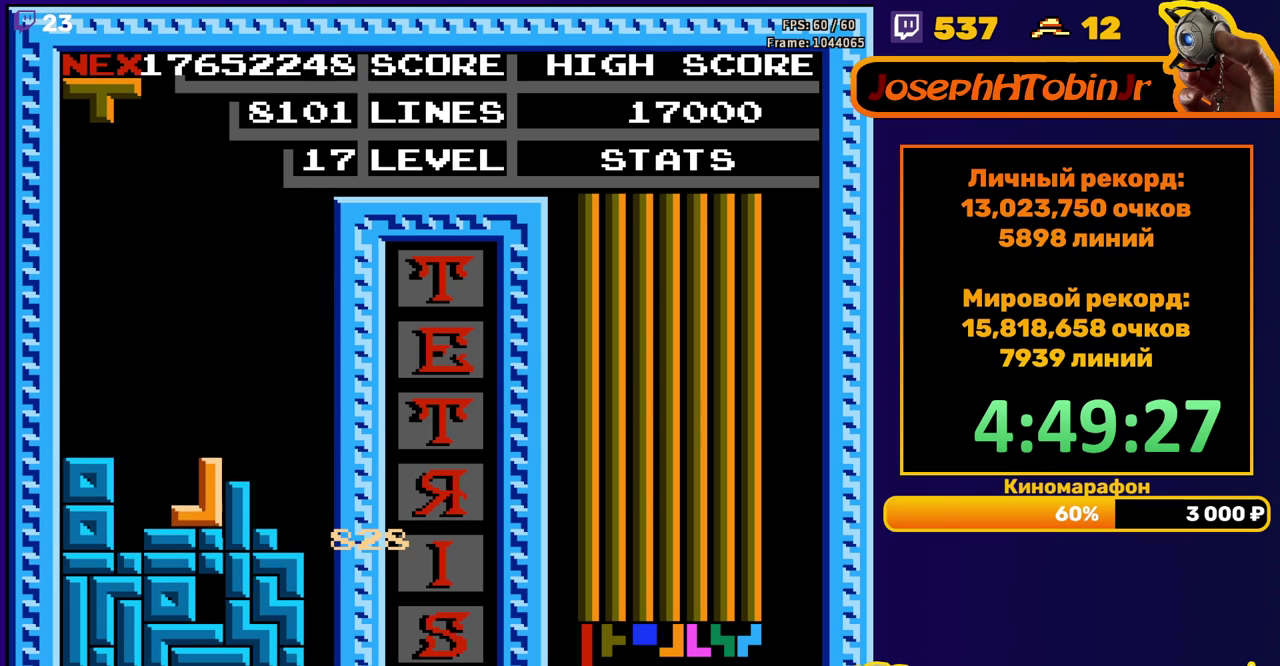
{"buttons": ["DPAD_DOWN"], "events": [[167, "DPAD_LEFT", "down"], [183, "B", "down"], [233, "DPAD_LEFT", "up"], [283, "B", "up"], [300, "DPAD_LEFT", "down"], [383, "DPAD_LEFT", "up"], [500, "DPAD_DOWN", "down"]]}
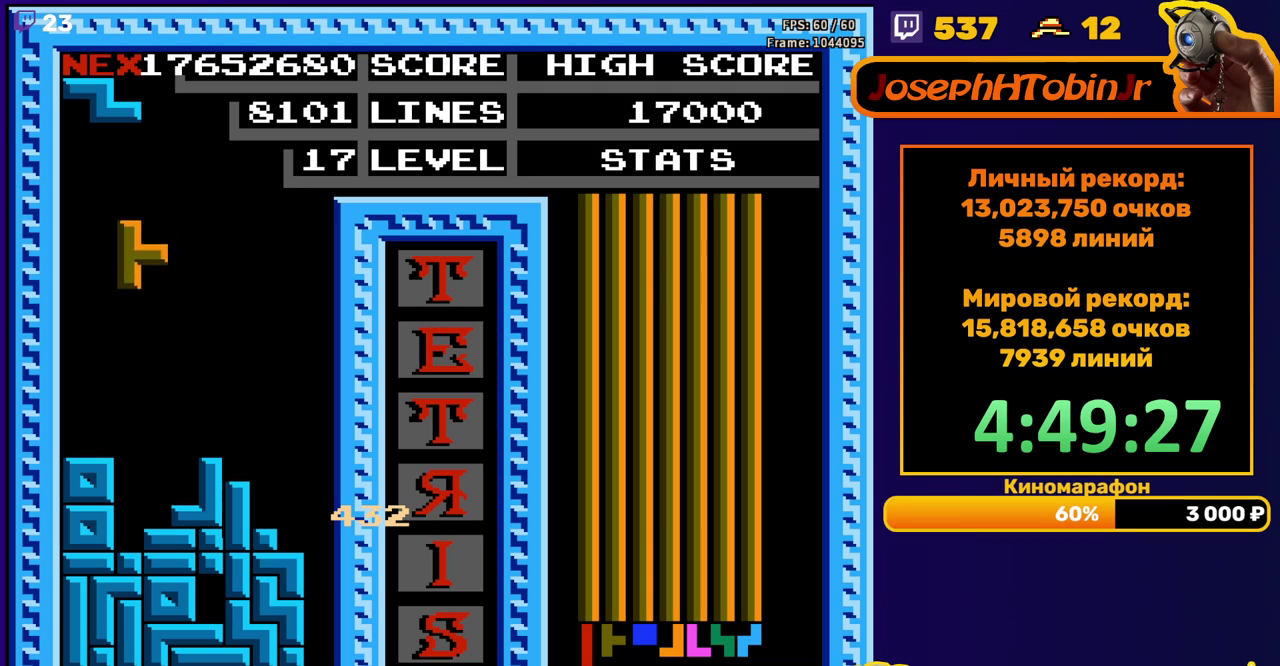
{"buttons": ["DPAD_RIGHT"], "events": [[267, "DPAD_DOWN", "up"], [350, "DPAD_RIGHT", "down"]]}